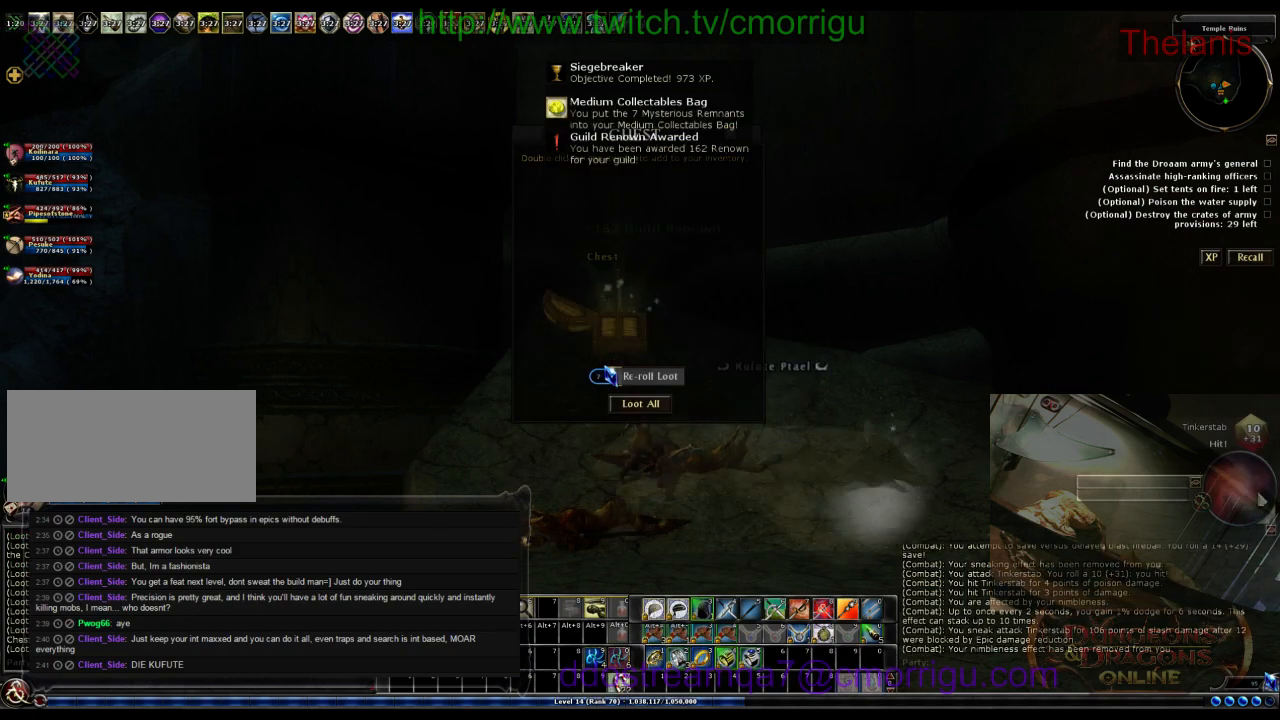
Gameplay with keyboard; each line is a JSON object with the keys held at the frame after it. "events" lists presses ("down") and releases ("up") of ".", "/", "0", "1", "2", "3", "4", "5", "6", "7", "8", "9", "a", "b", "backslash", "backspace", "c", "caps_lock", "comma", "ctrl_l", "ctrl_r", "d", "e", "equals", "escape", "f", "f1", "f10", "f11", "f12", "f2", "f3", "f4", "f5", "f6", "f7", "f8", "f9", "g", "h", "i", "j", "k", "l", "lbracket", "m", "minus", "n", "o", "p", "q", "quote", "r", "rbracket", "return", "s", "semicolon", "shift_l", "shift_r", "space", "t", "tab", "tilde", "u", "v", "w", "x", "y" and "z" between this image and that frame as [ms after this image, input, new state], when the widget could be followed in between. No other keys are recorded. Mouse input is not recorded.
{"keys": ["d"], "events": [[400, "d", "down"]]}
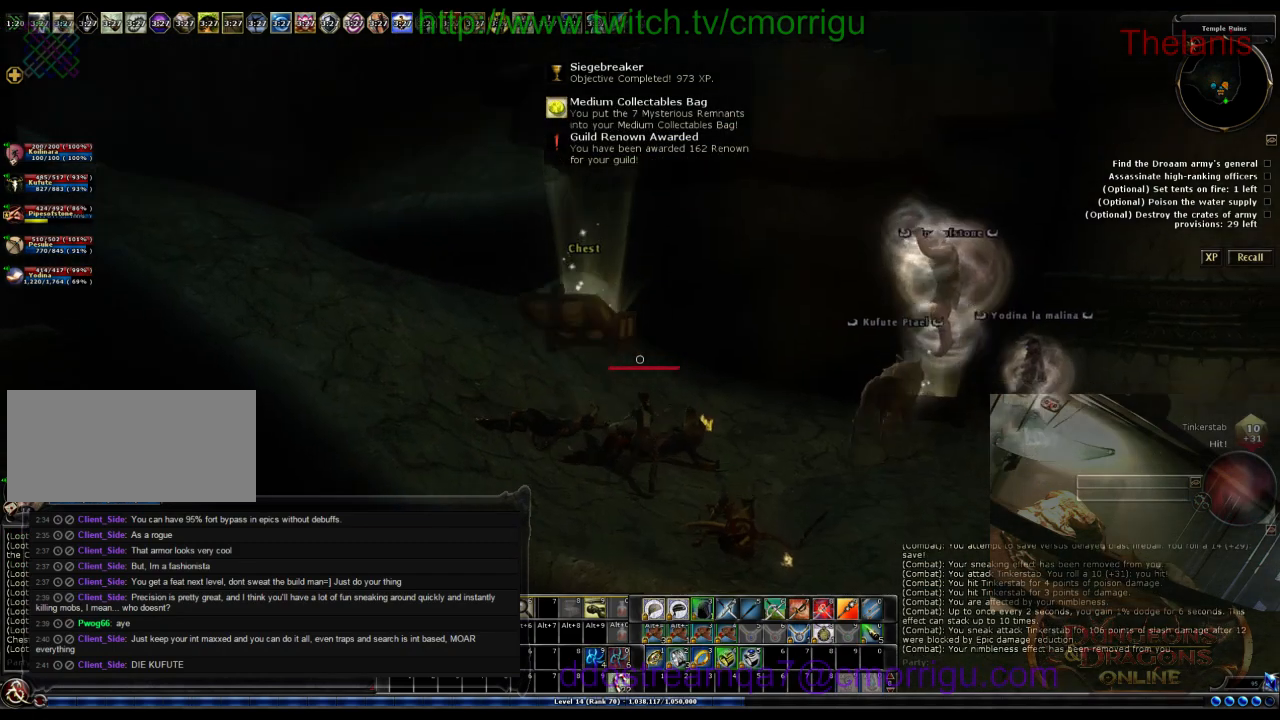
{"keys": ["d"], "events": []}
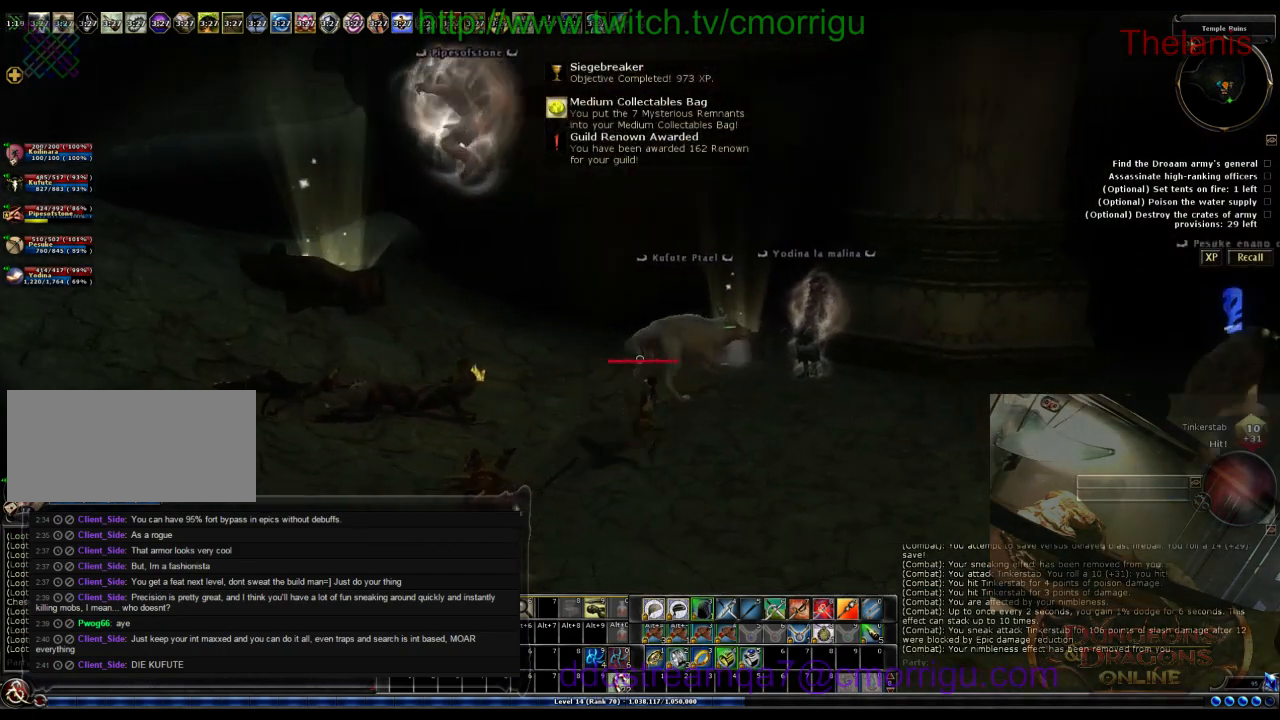
{"keys": ["w"], "events": [[67, "w", "down"], [233, "d", "up"]]}
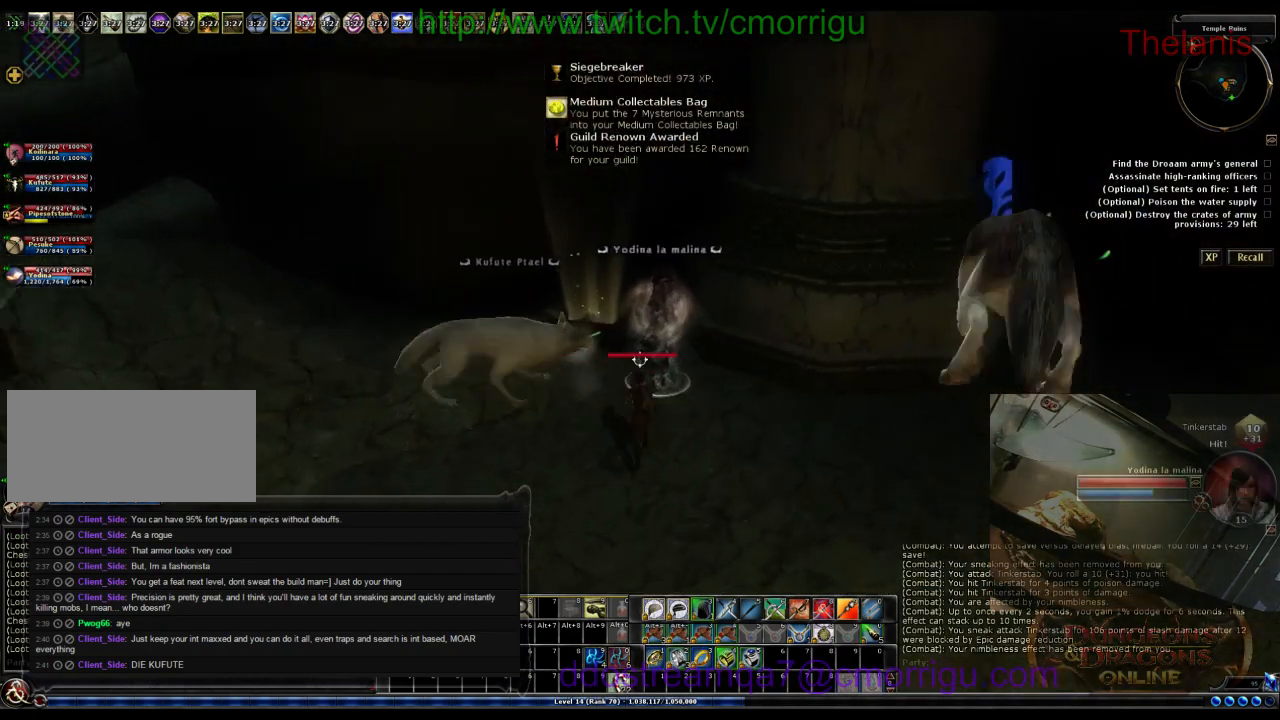
{"keys": [], "events": [[167, "w", "up"]]}
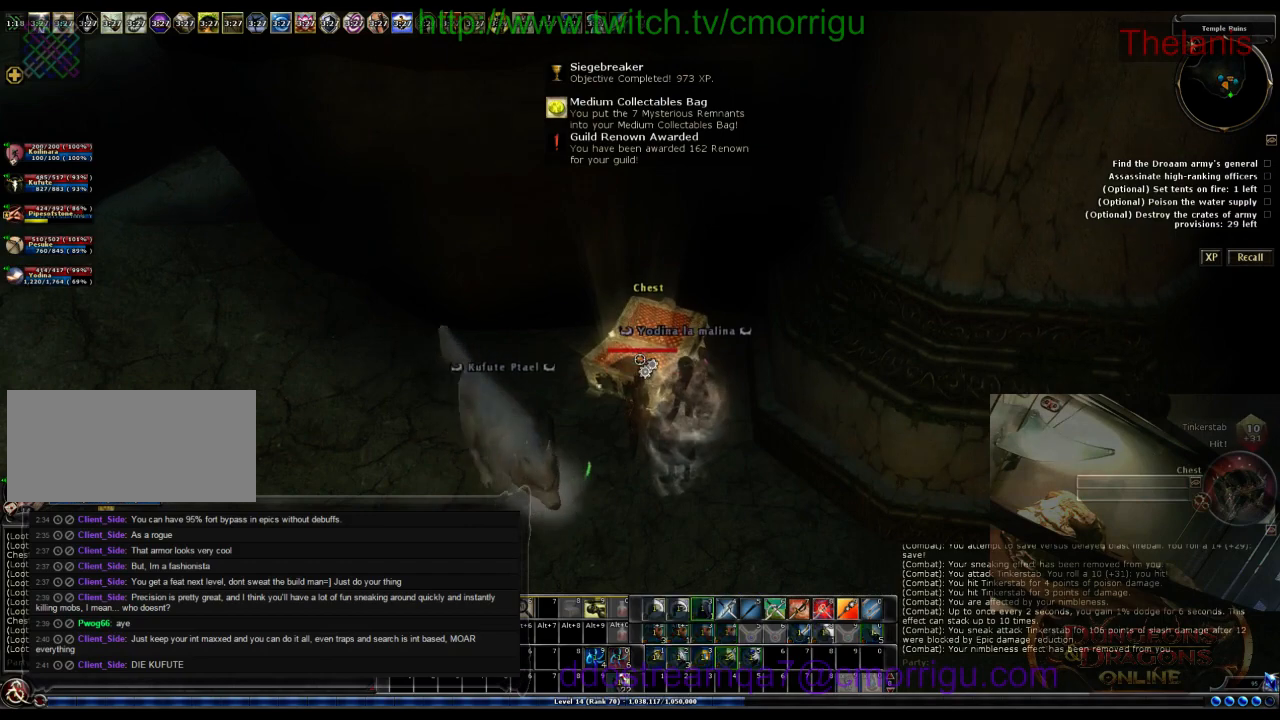
{"keys": [], "events": []}
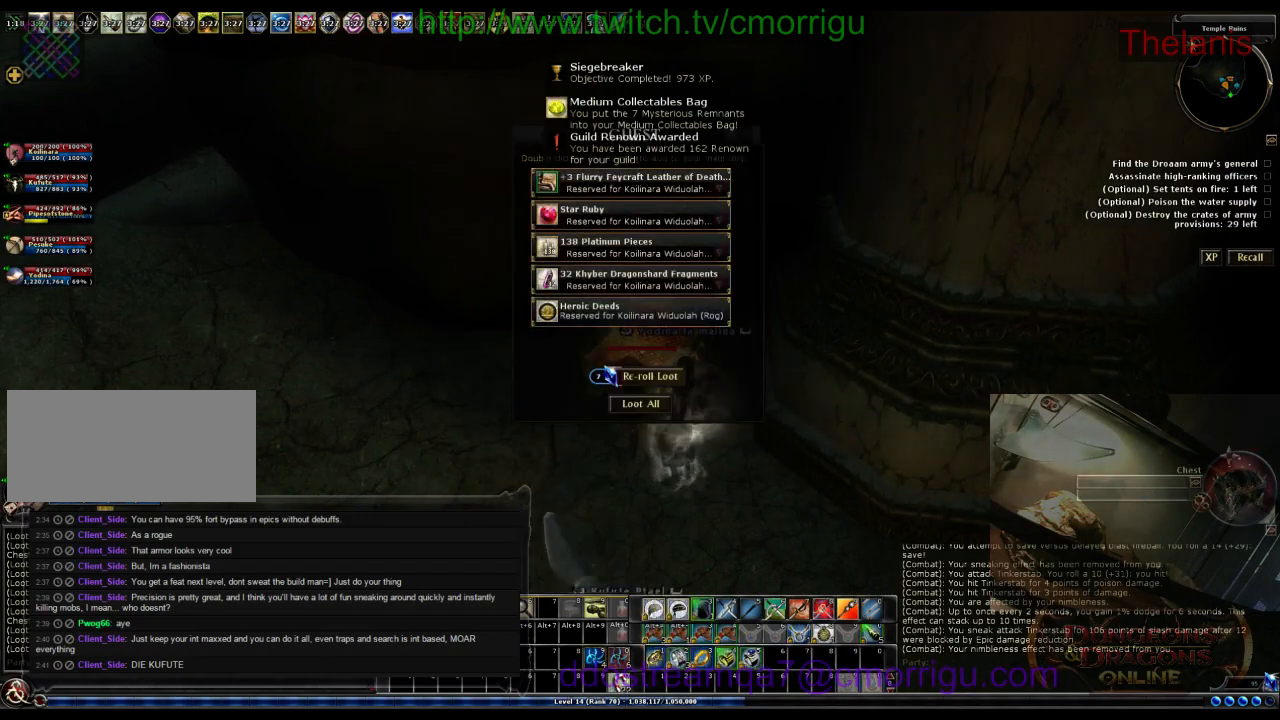
{"keys": [], "events": []}
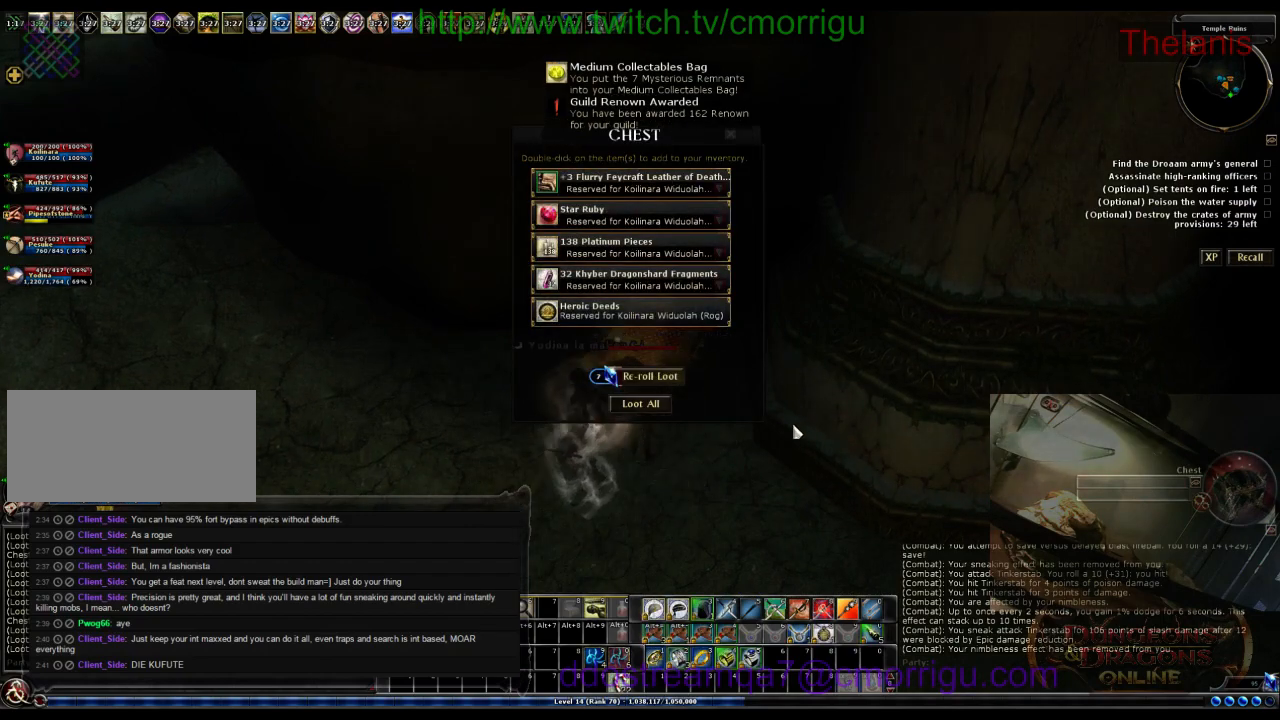
{"keys": [], "events": []}
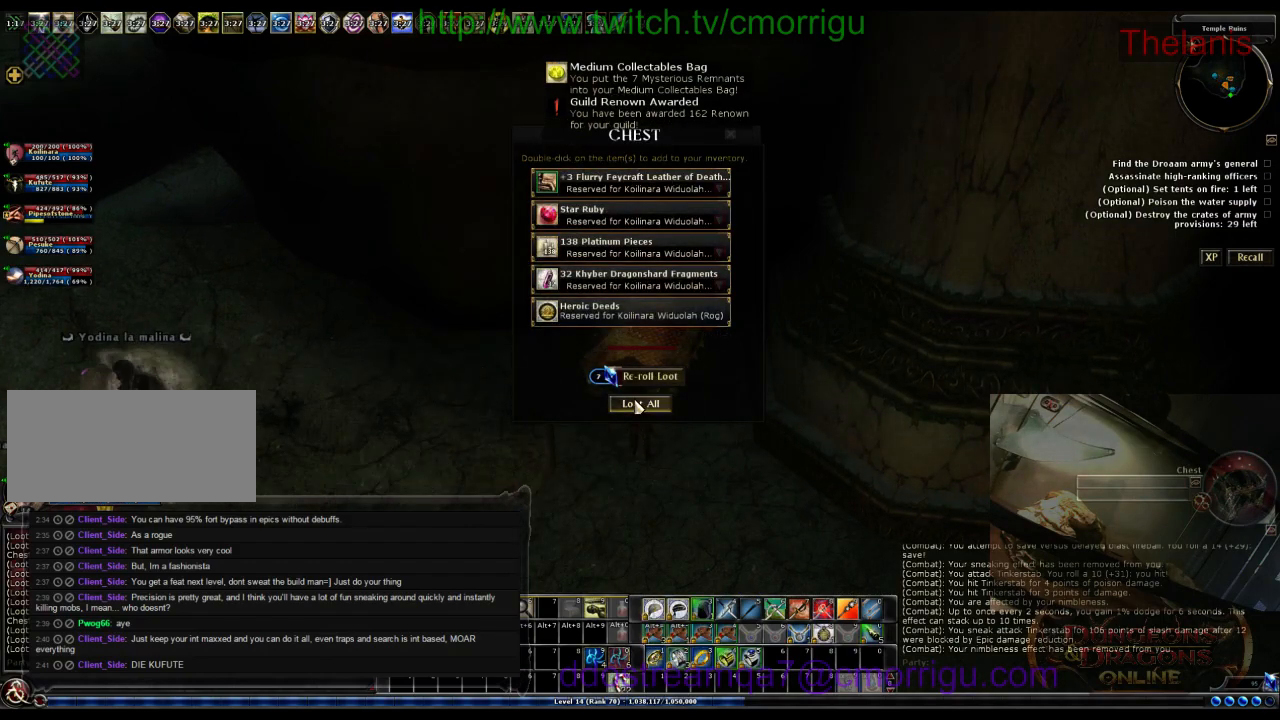
{"keys": ["a"], "events": [[500, "a", "down"]]}
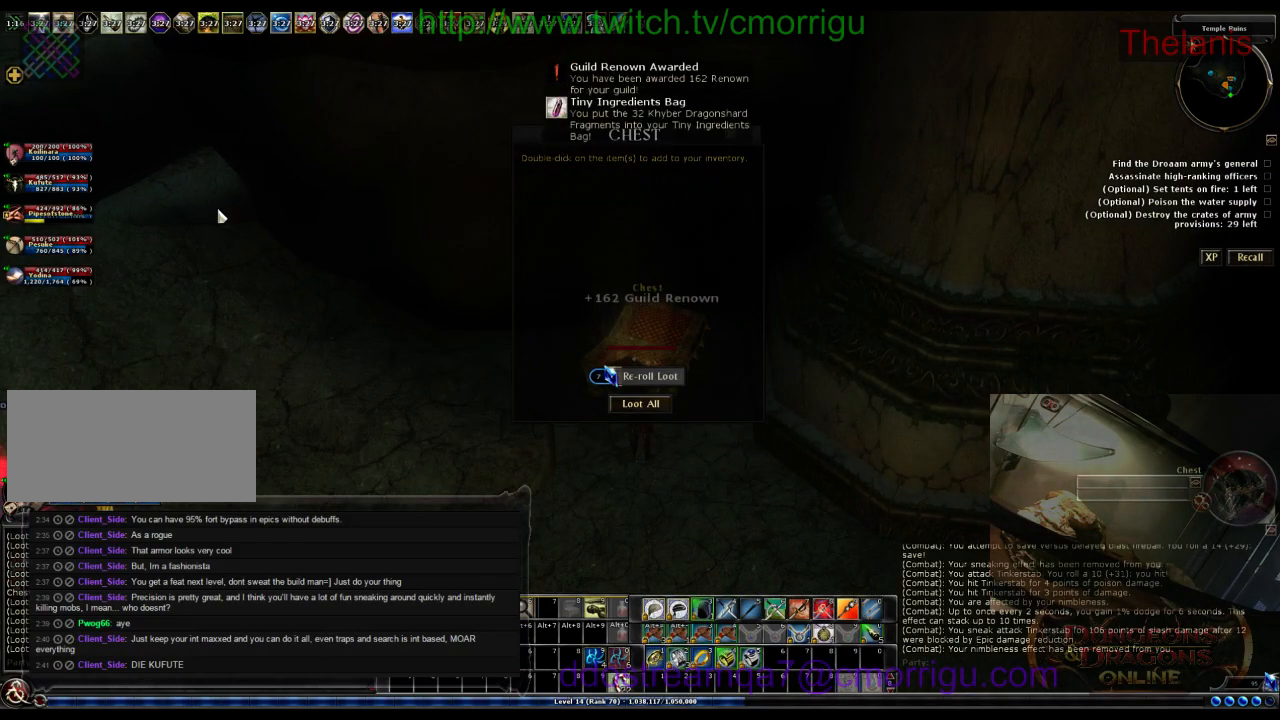
{"keys": ["a", "w"], "events": [[200, "w", "down"]]}
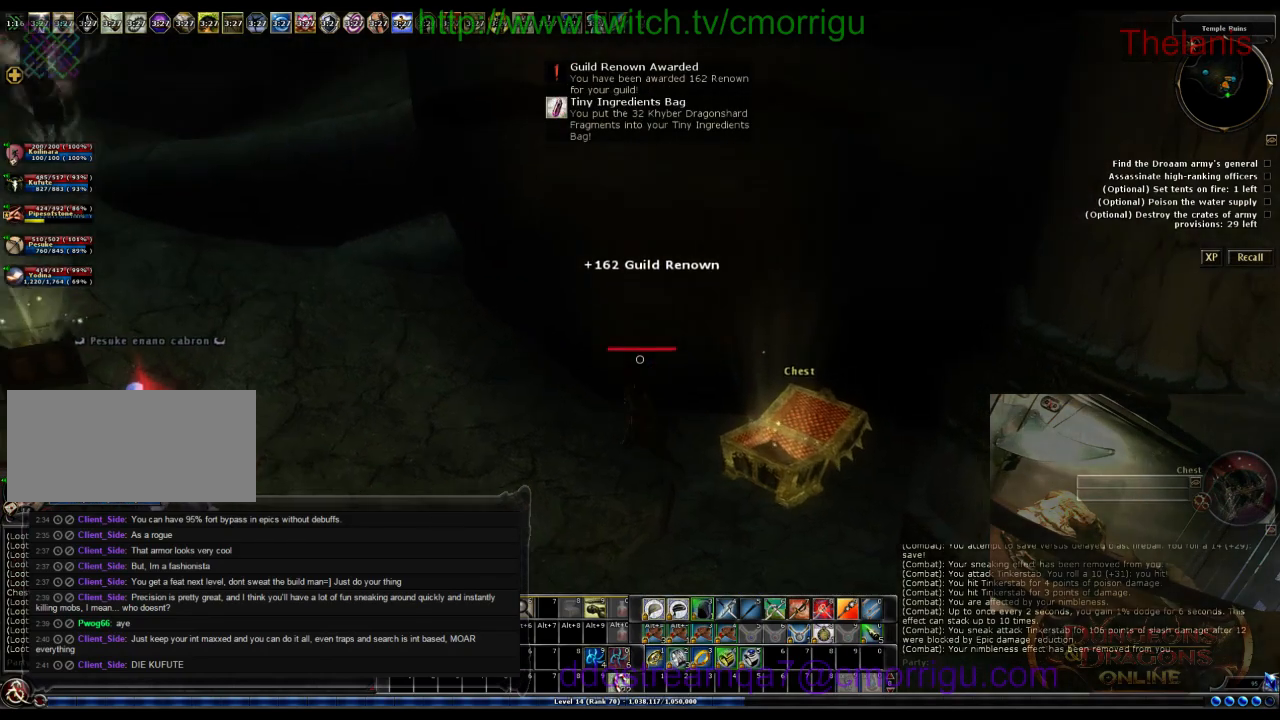
{"keys": ["w"], "events": [[233, "a", "up"]]}
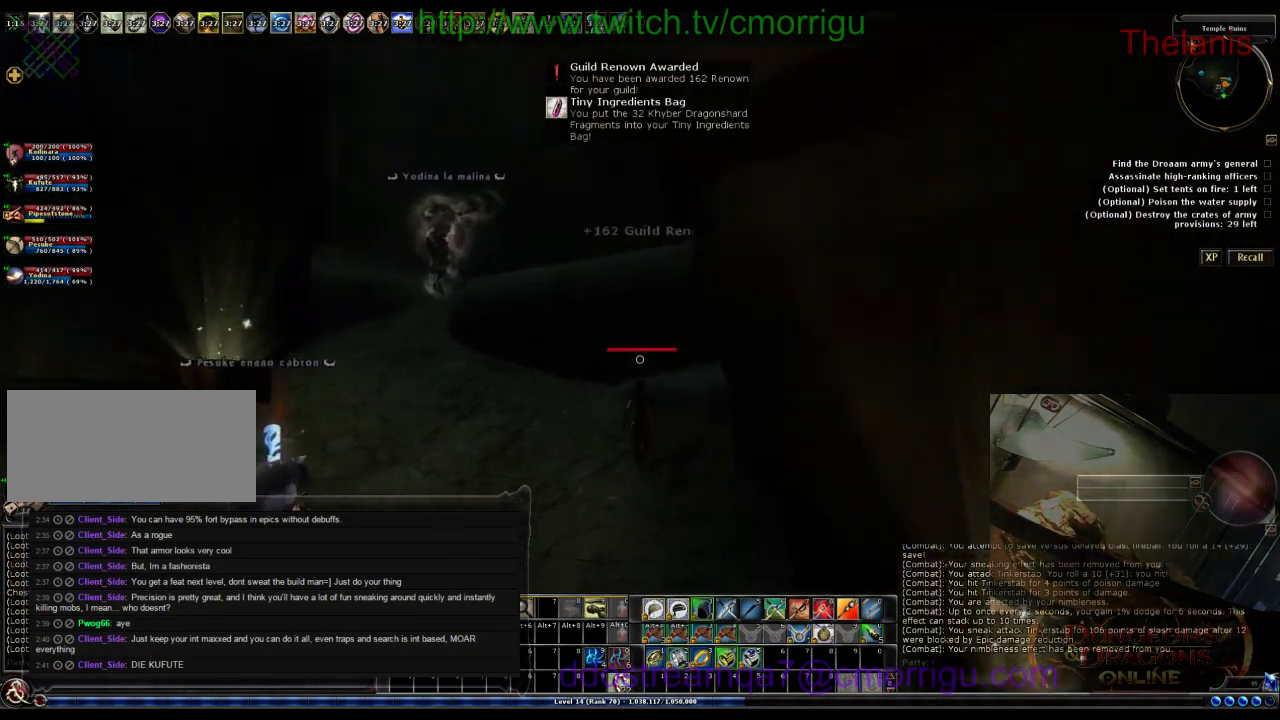
{"keys": ["a", "w"], "events": [[67, "a", "down"]]}
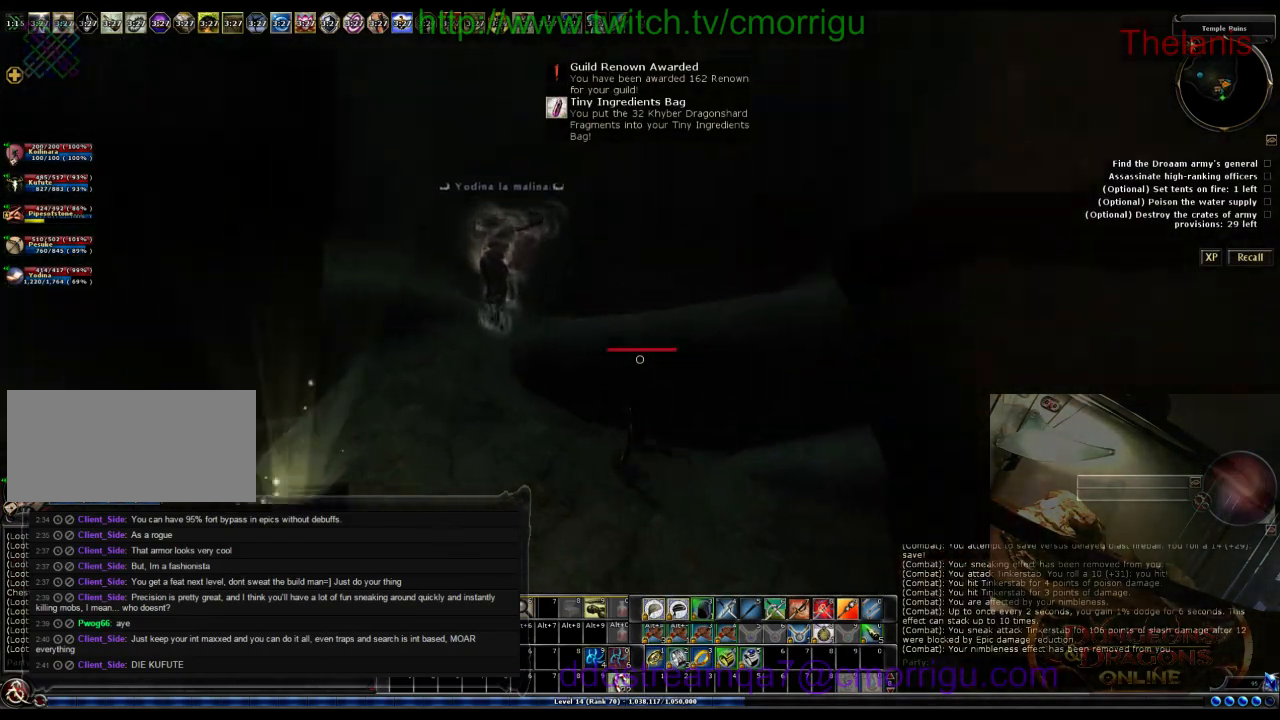
{"keys": ["w"], "events": [[133, "space", "down"], [367, "space", "up"], [467, "a", "up"]]}
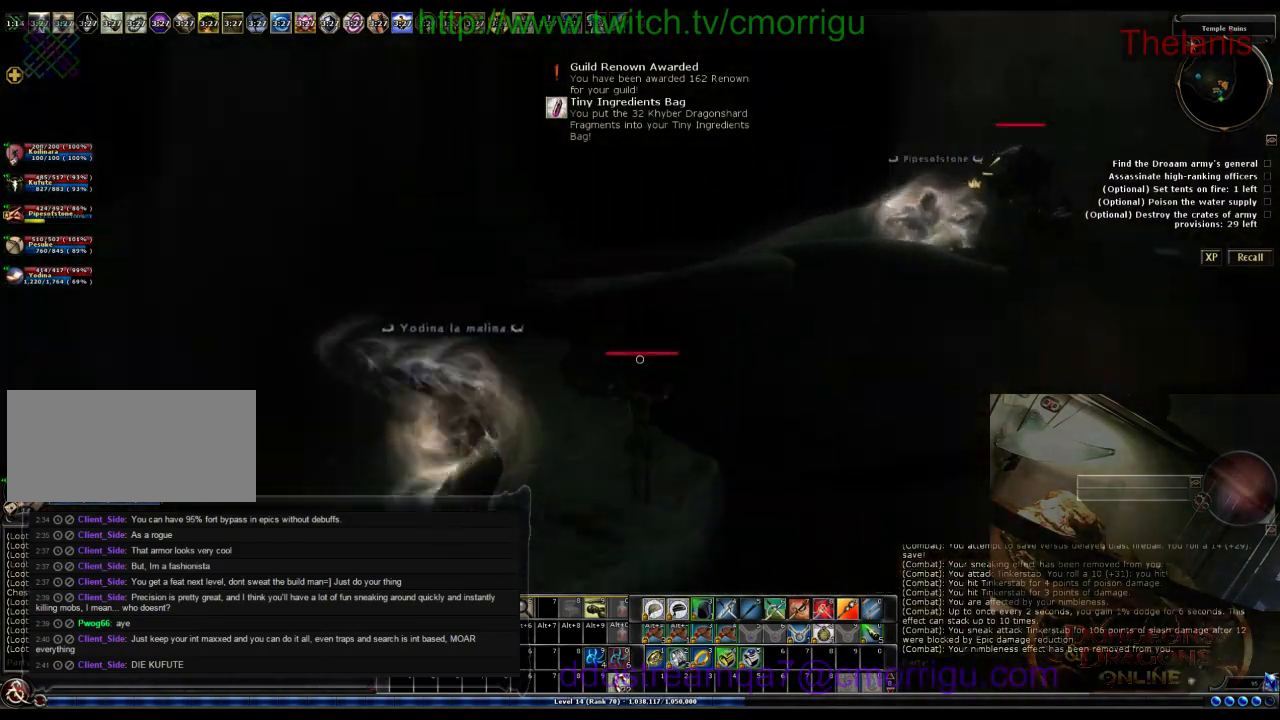
{"keys": ["a", "w"], "events": [[300, "a", "down"]]}
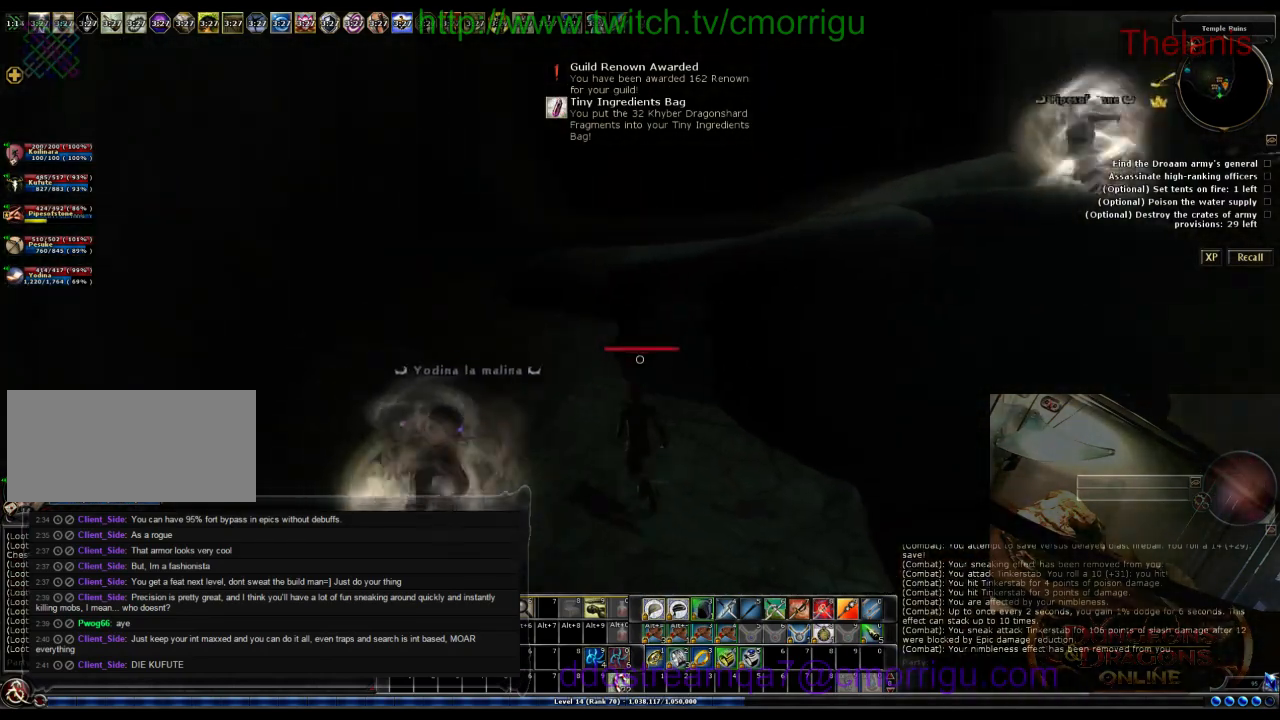
{"keys": ["space", "w"], "events": [[133, "a", "up"], [300, "space", "down"]]}
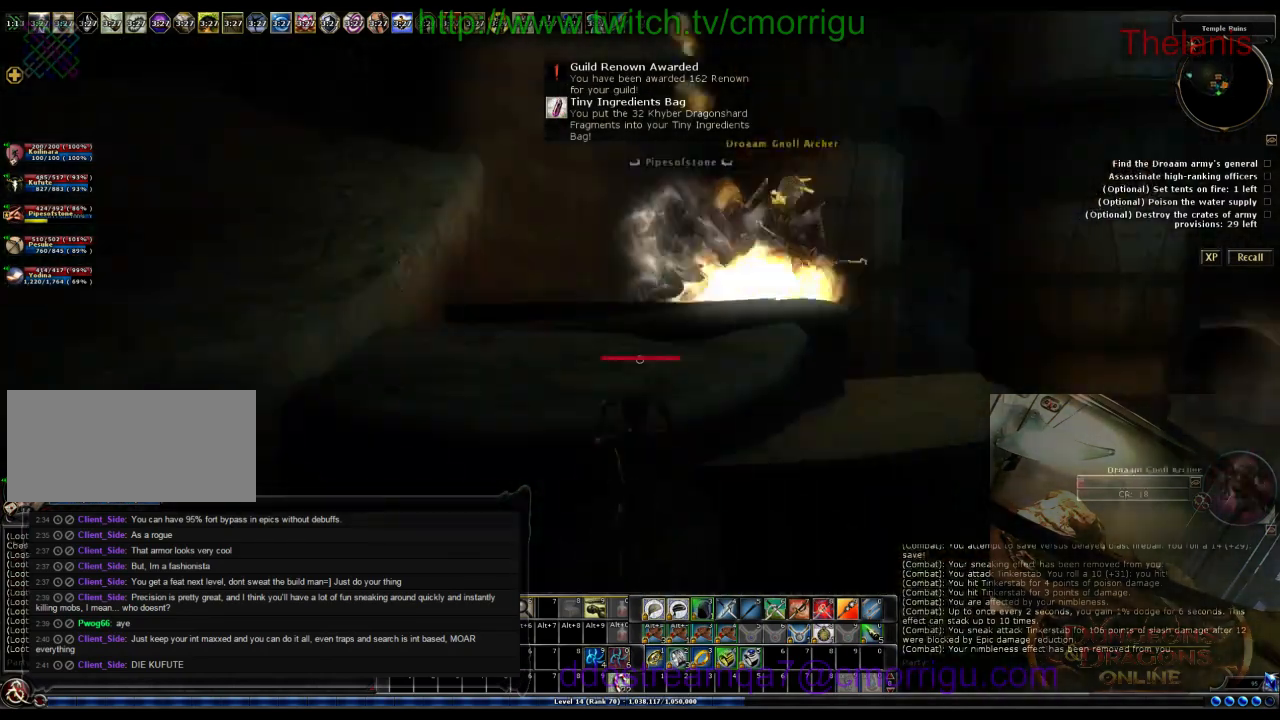
{"keys": ["w"], "events": [[233, "space", "up"]]}
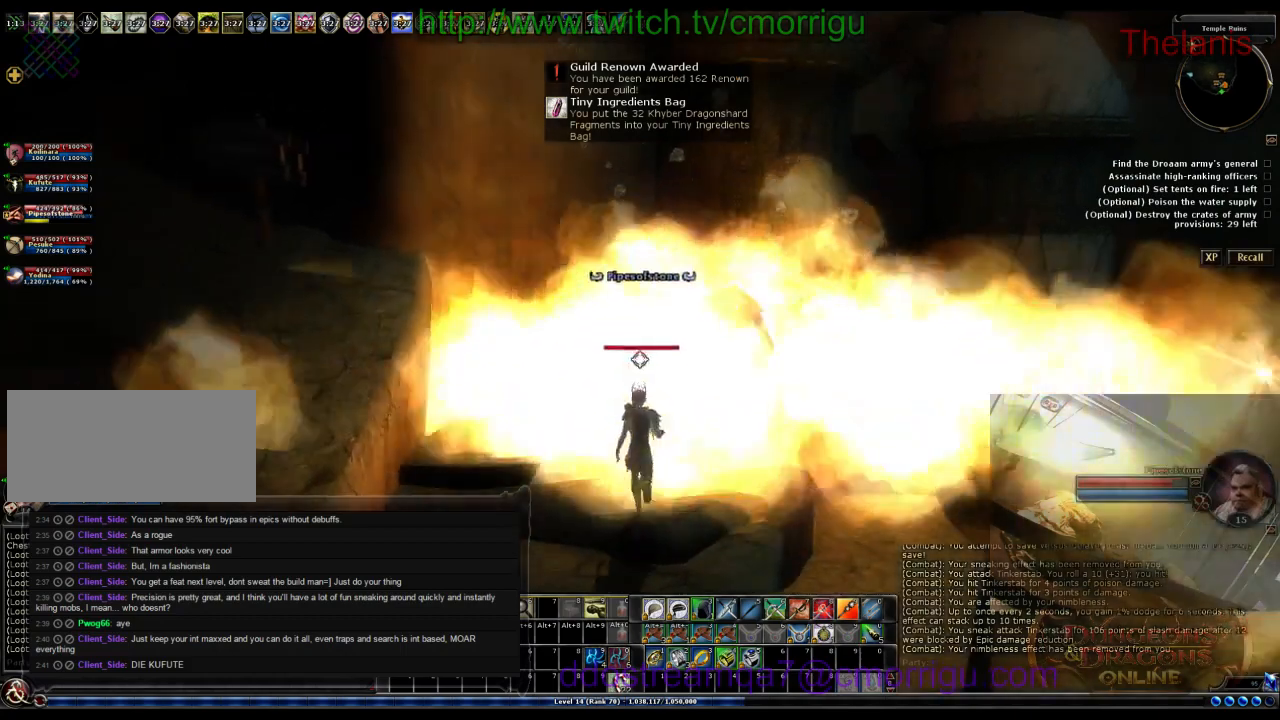
{"keys": [], "events": [[300, "w", "up"]]}
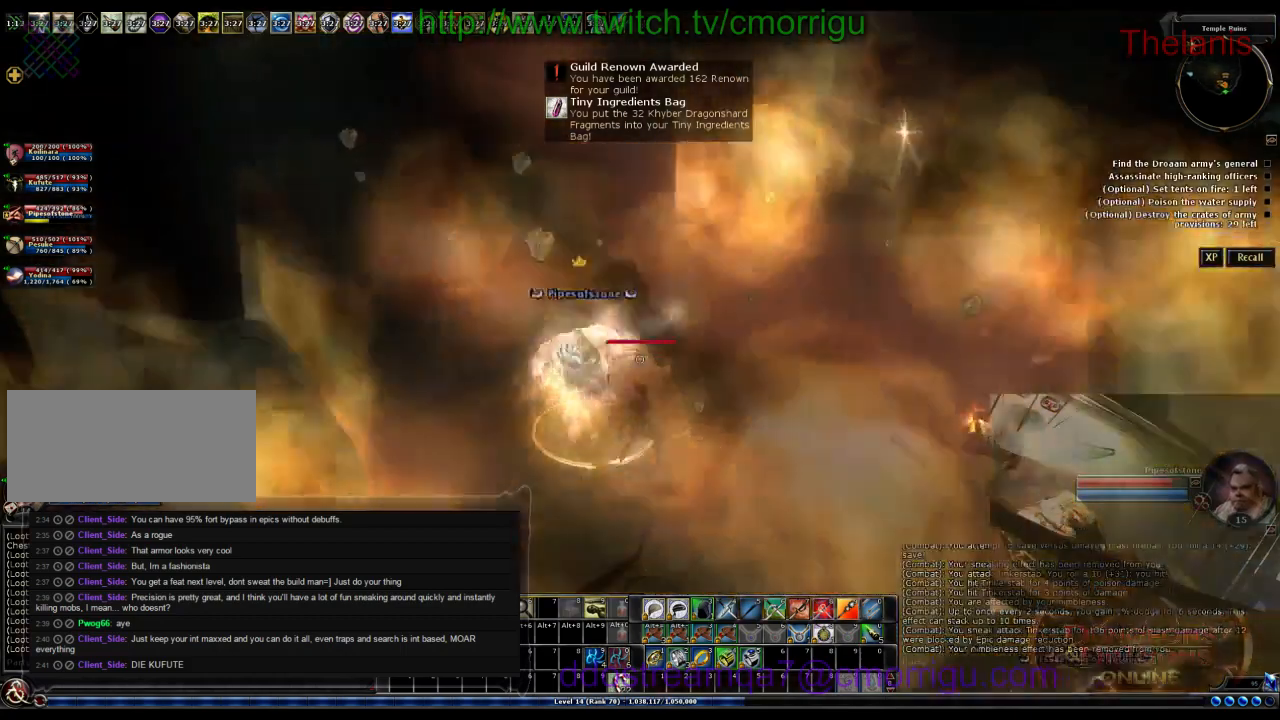
{"keys": [], "events": []}
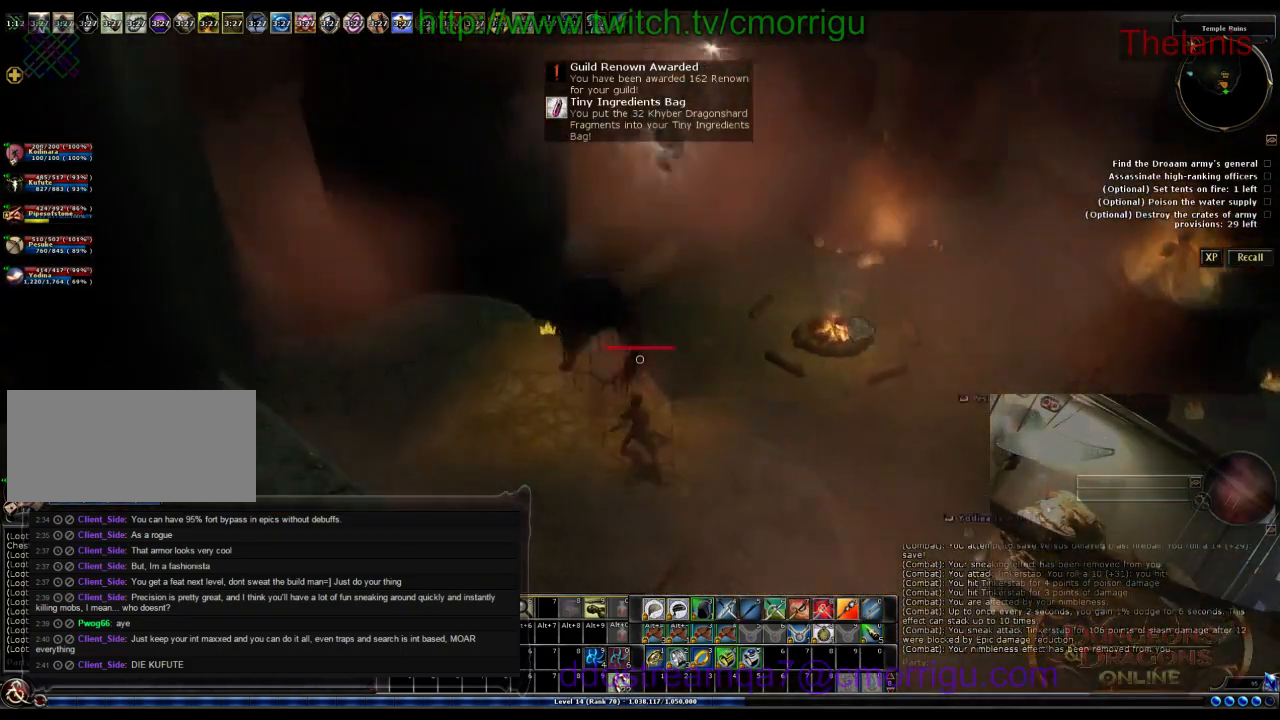
{"keys": [], "events": []}
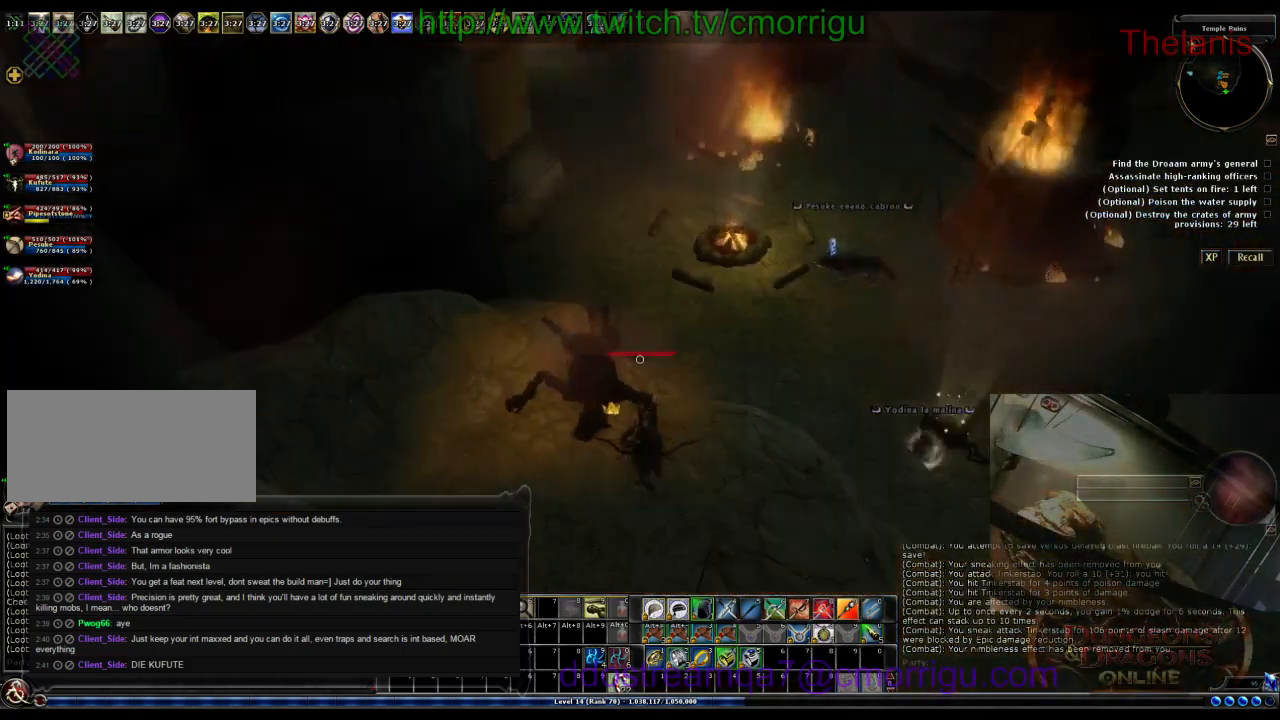
{"keys": ["d"], "events": [[367, "d", "down"]]}
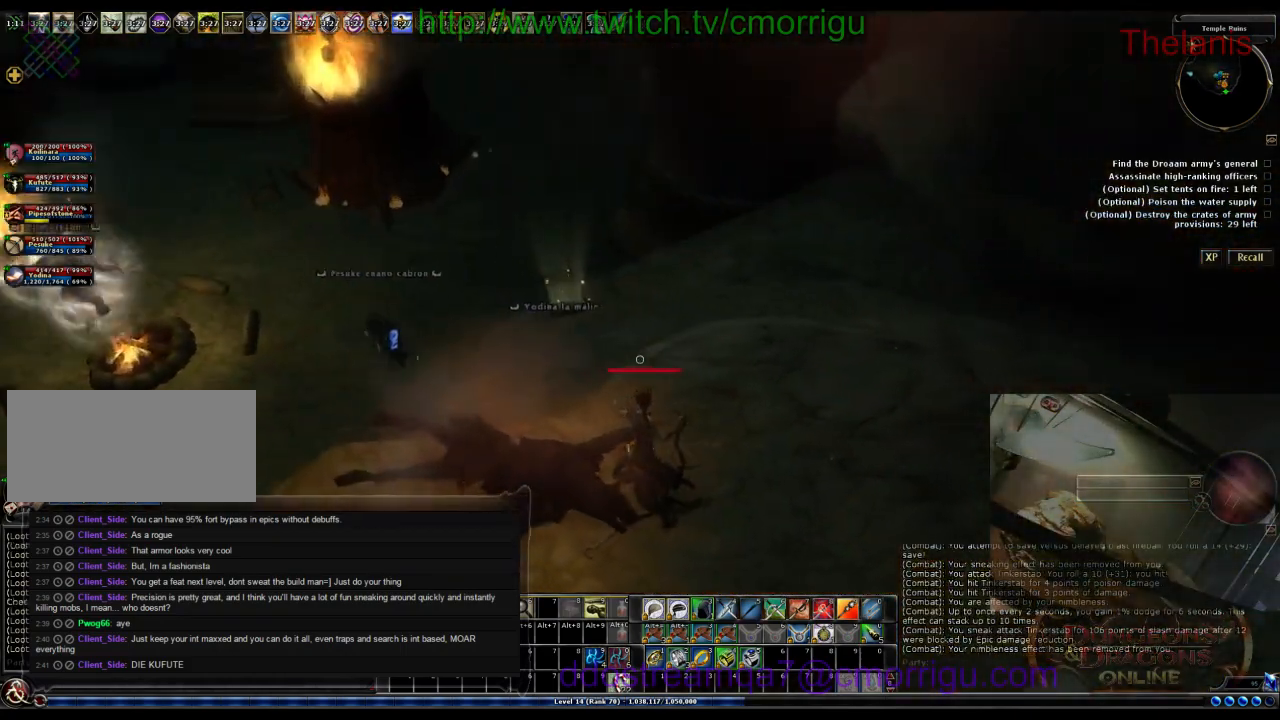
{"keys": ["w"], "events": [[33, "w", "down"], [200, "d", "up"]]}
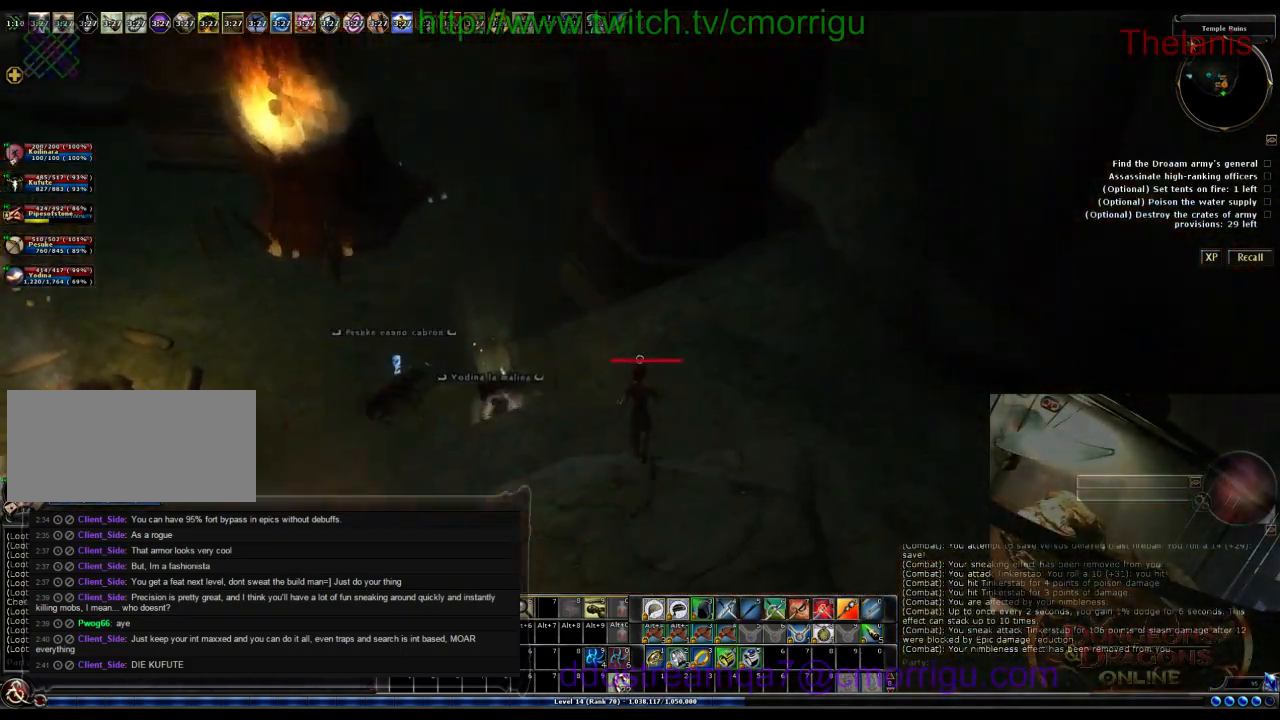
{"keys": ["w"], "events": []}
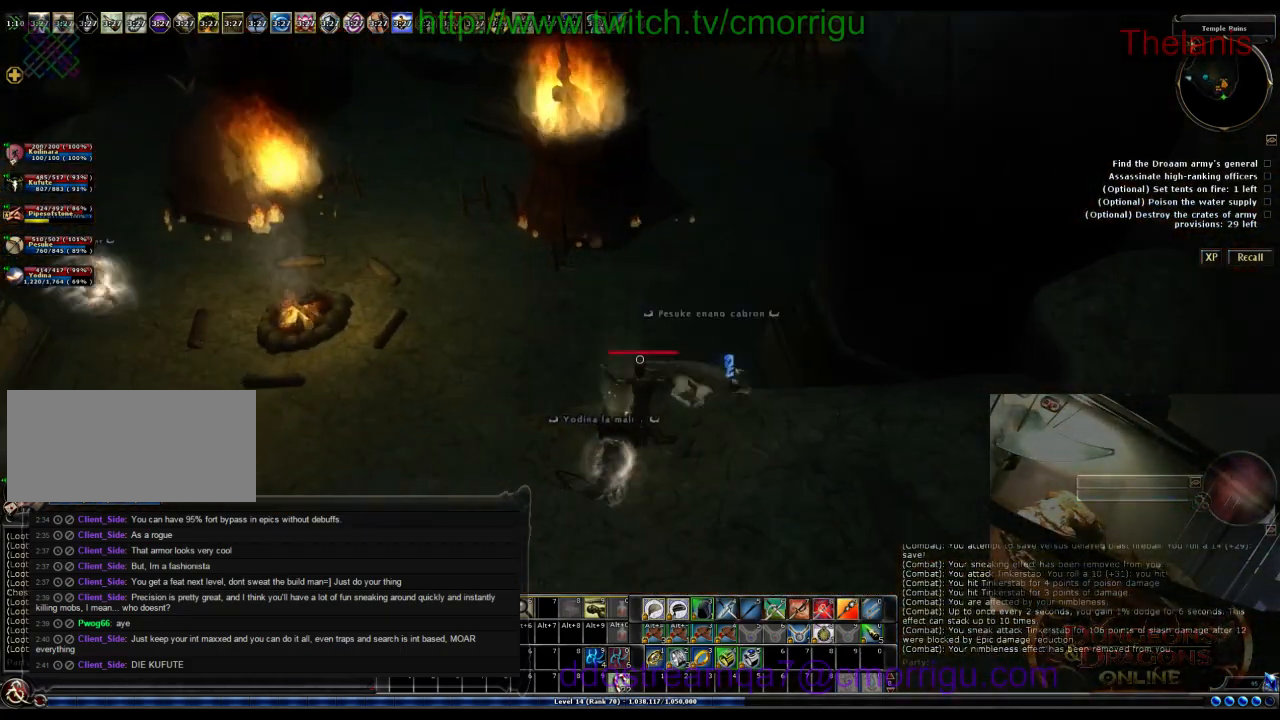
{"keys": ["w"], "events": []}
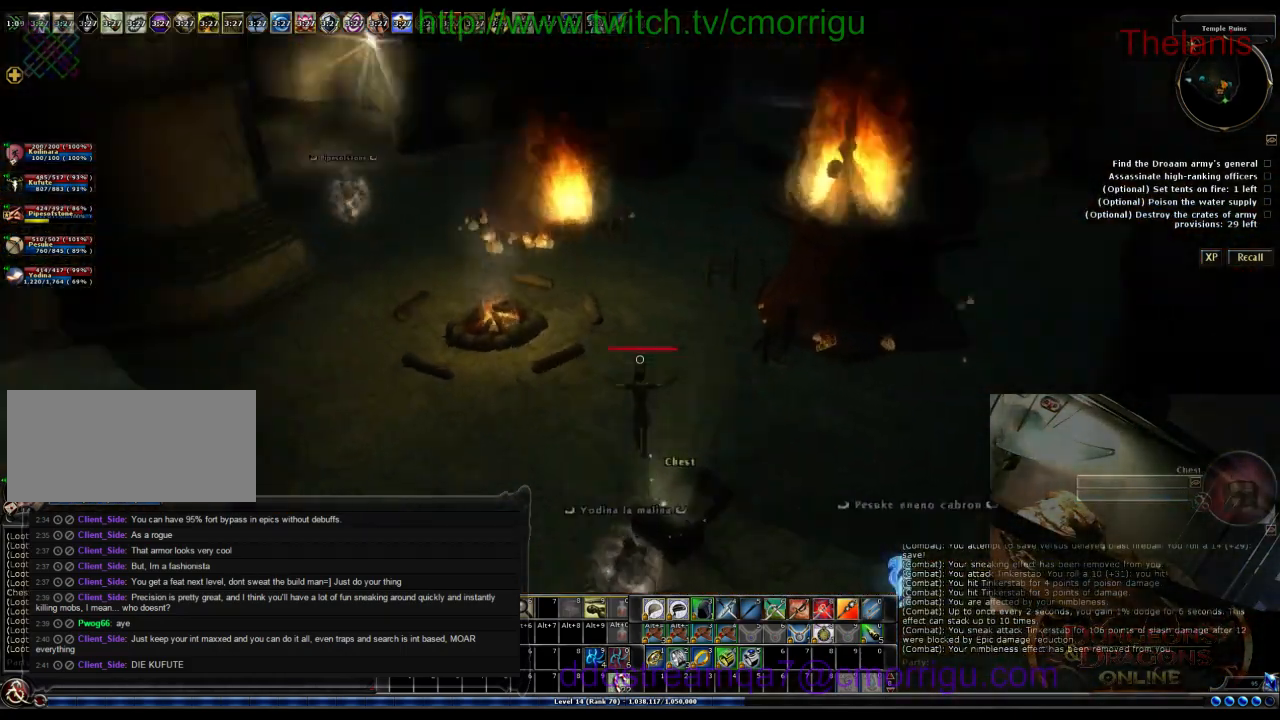
{"keys": ["w"], "events": []}
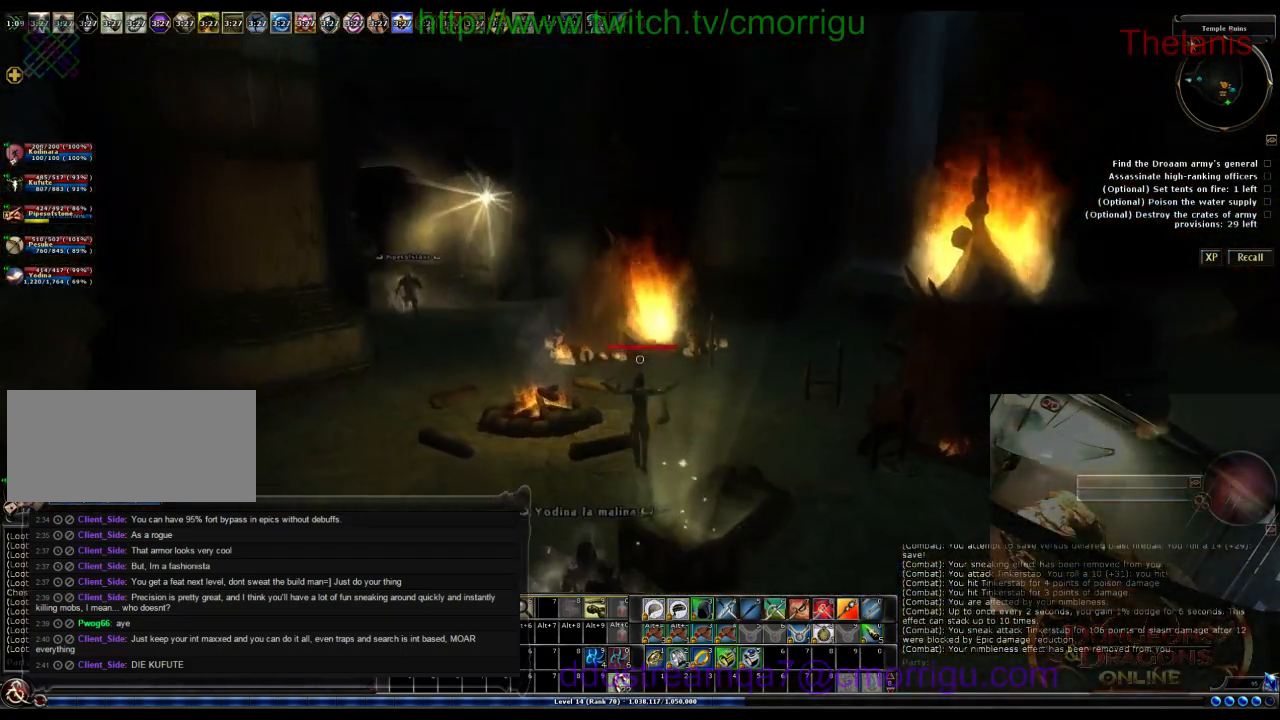
{"keys": ["w"], "events": []}